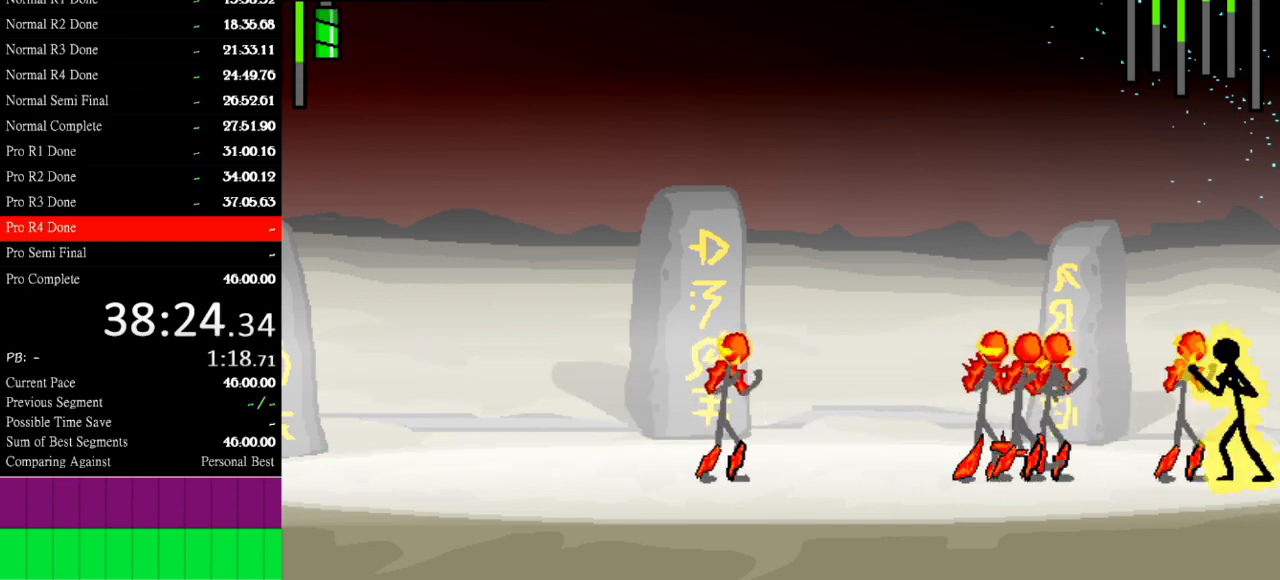
Gameplay with keyboard; each line is a JSON object with the keys held at the frame after it. "events" lists presses ("down") and releases ("up") of "a", "d", "down", "e", "left", "q", "right", "s", "space", "up" and "w" between this image and that frame as [ms after this image, input, new state], when the widget could be followed in between. No other keys are recorded. Mouse input is not recorded.
{"keys": ["w"], "events": [[100, "left", "up"], [100, "w", "down"]]}
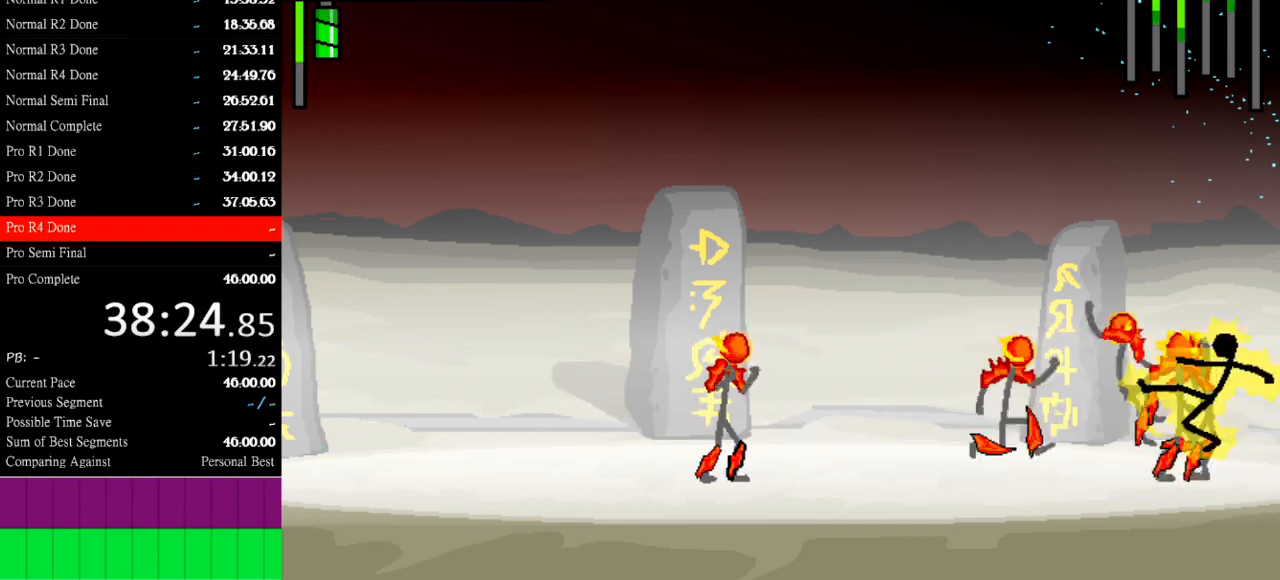
{"keys": [], "events": [[33, "w", "up"]]}
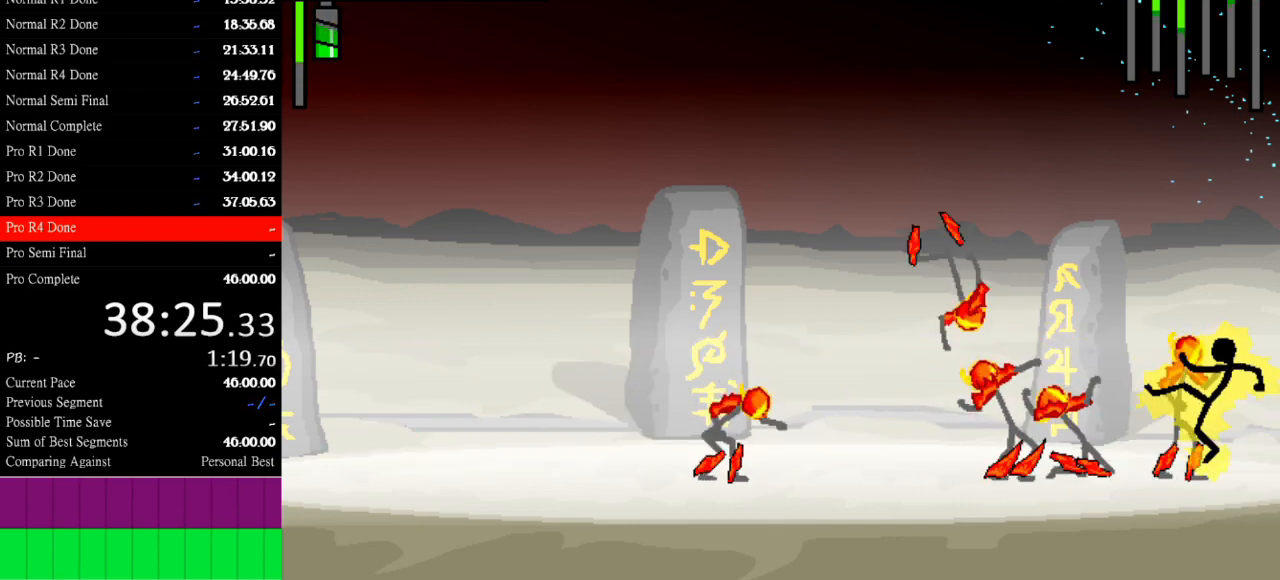
{"keys": ["s"], "events": [[33, "s", "down"]]}
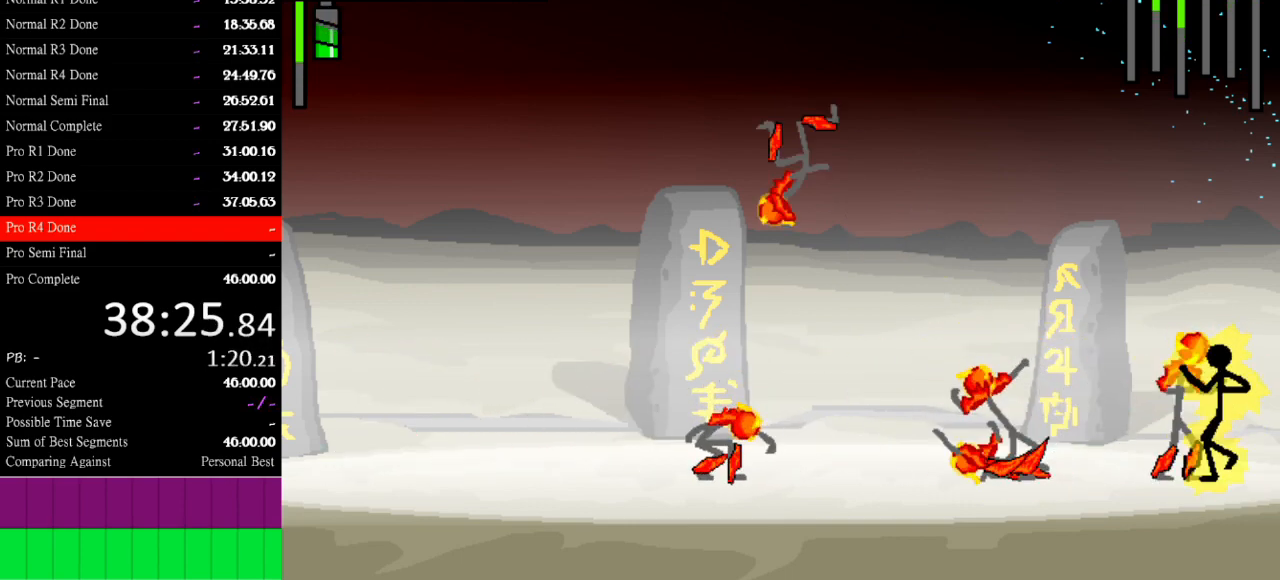
{"keys": [], "events": [[500, "s", "up"]]}
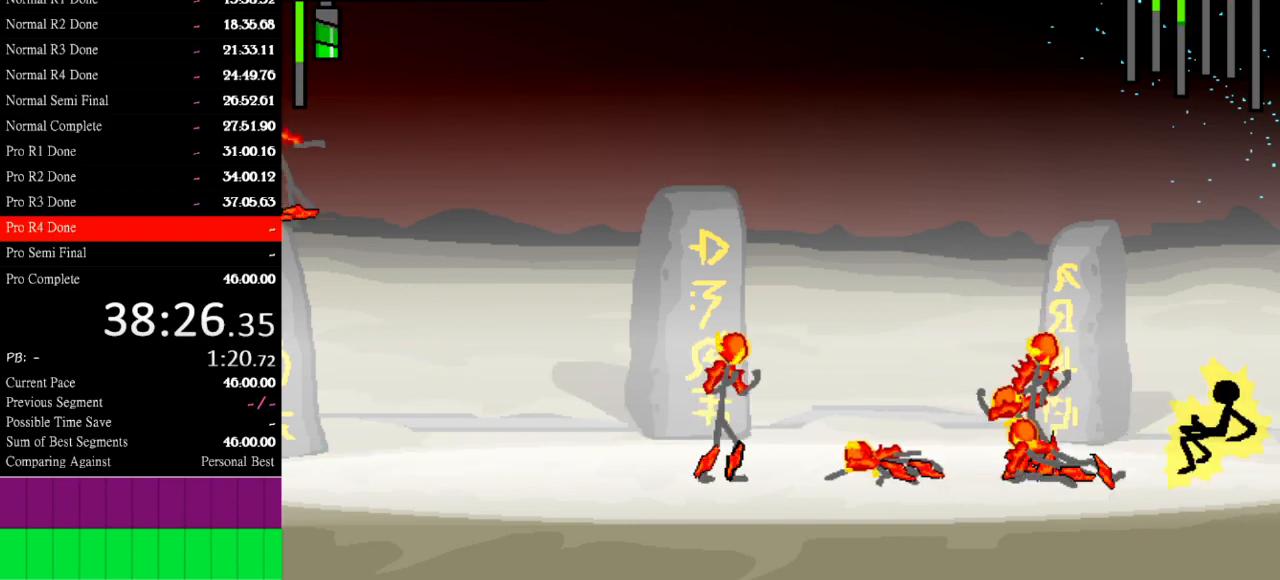
{"keys": ["a"], "events": [[233, "left", "down"], [300, "a", "down"], [300, "left", "up"]]}
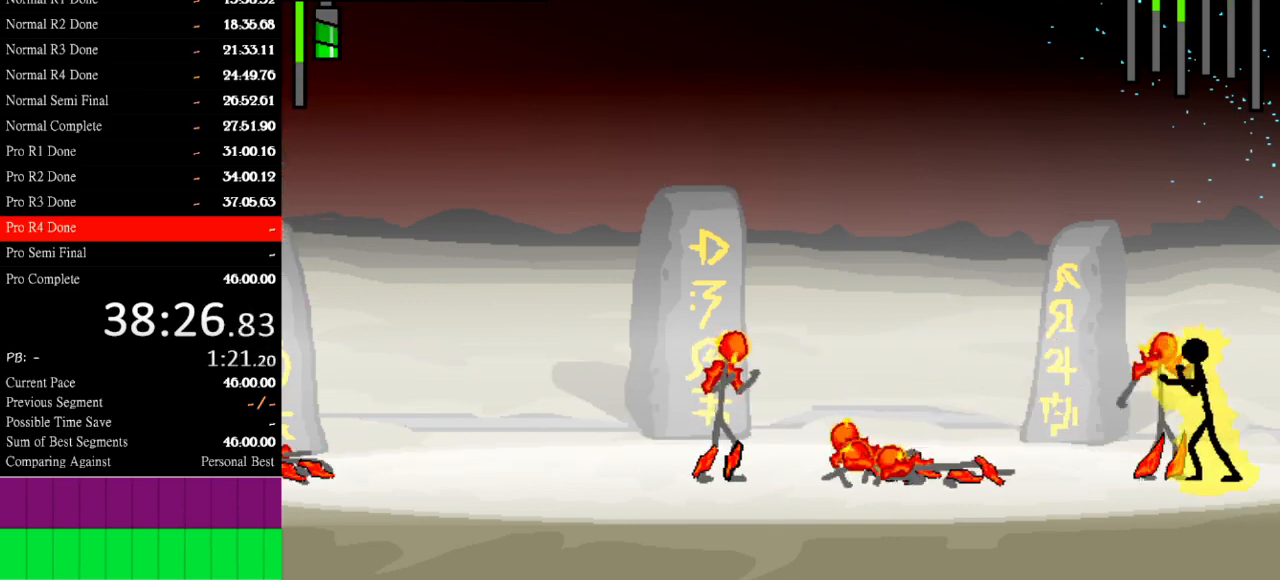
{"keys": ["a"], "events": []}
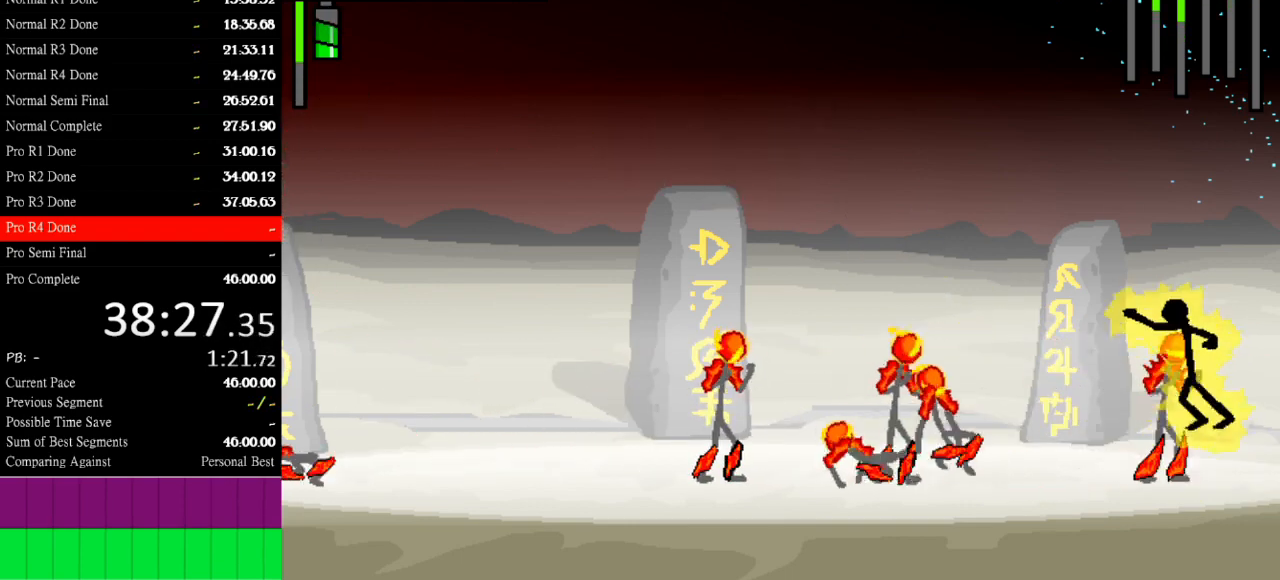
{"keys": ["a"], "events": [[233, "a", "up"], [300, "left", "down"], [400, "a", "down"], [433, "left", "up"]]}
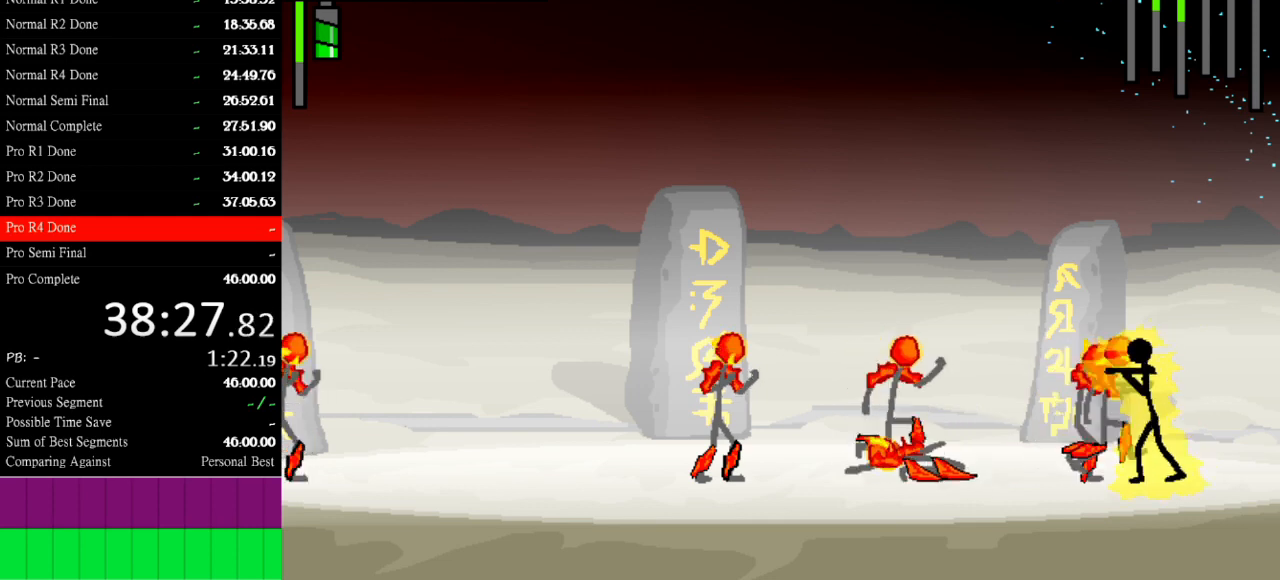
{"keys": ["a"], "events": []}
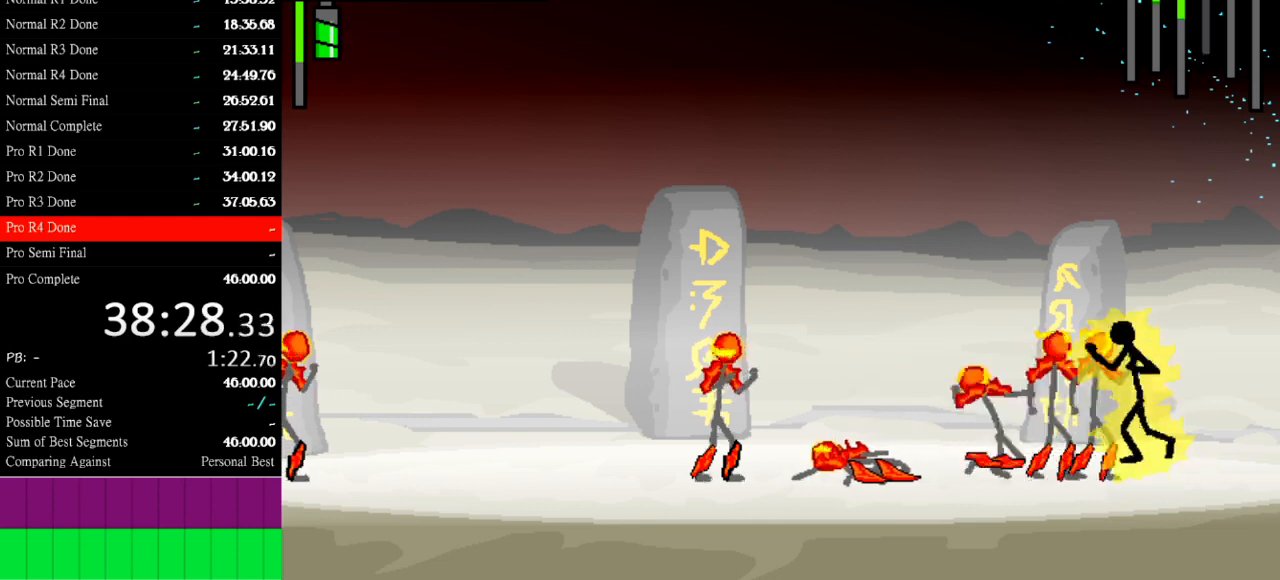
{"keys": ["a"], "events": []}
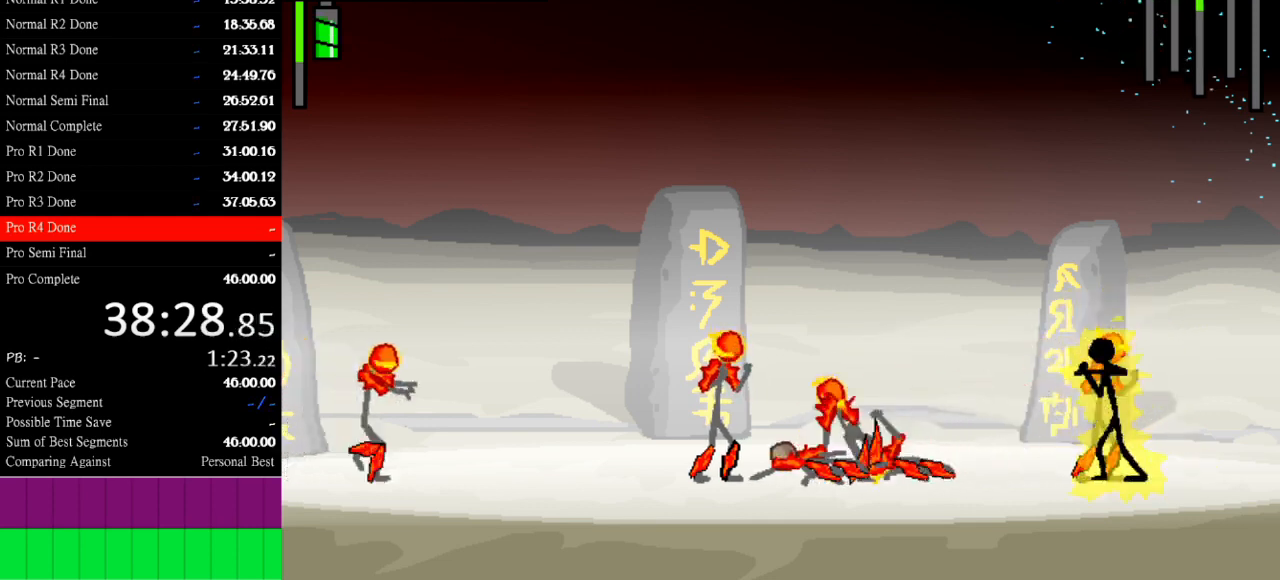
{"keys": ["a"], "events": []}
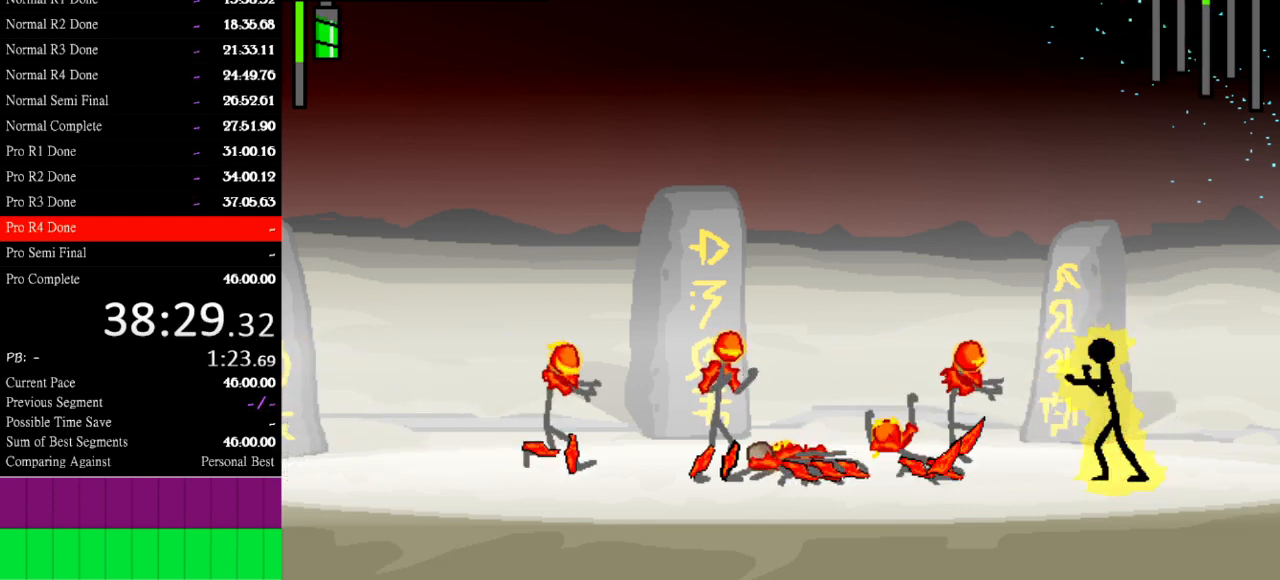
{"keys": ["a"], "events": []}
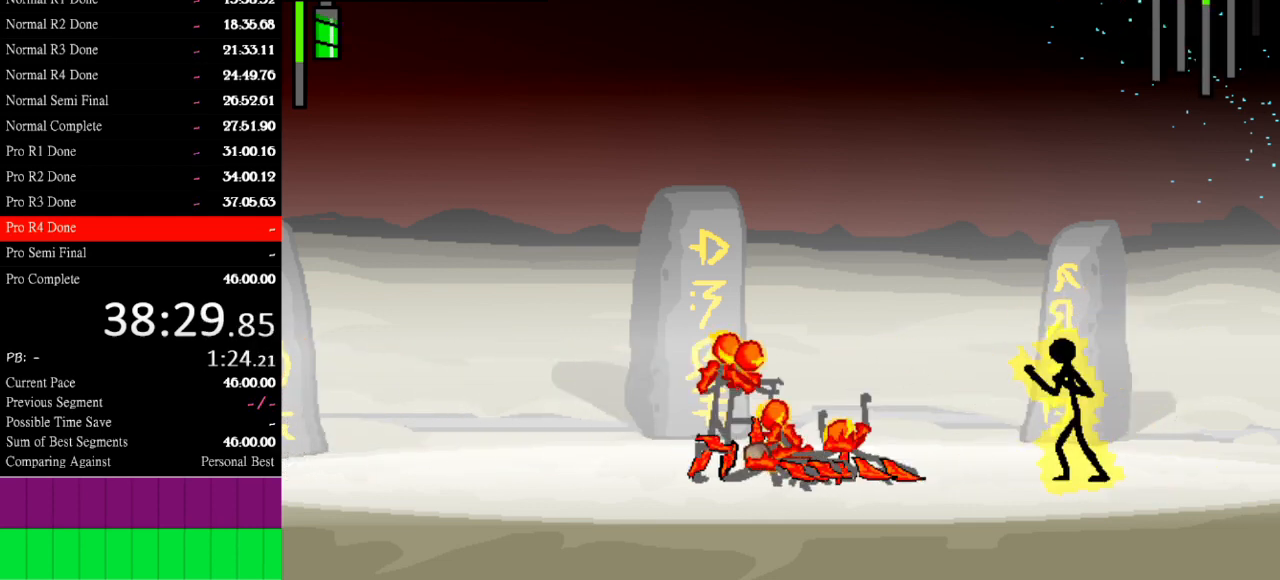
{"keys": ["a"], "events": []}
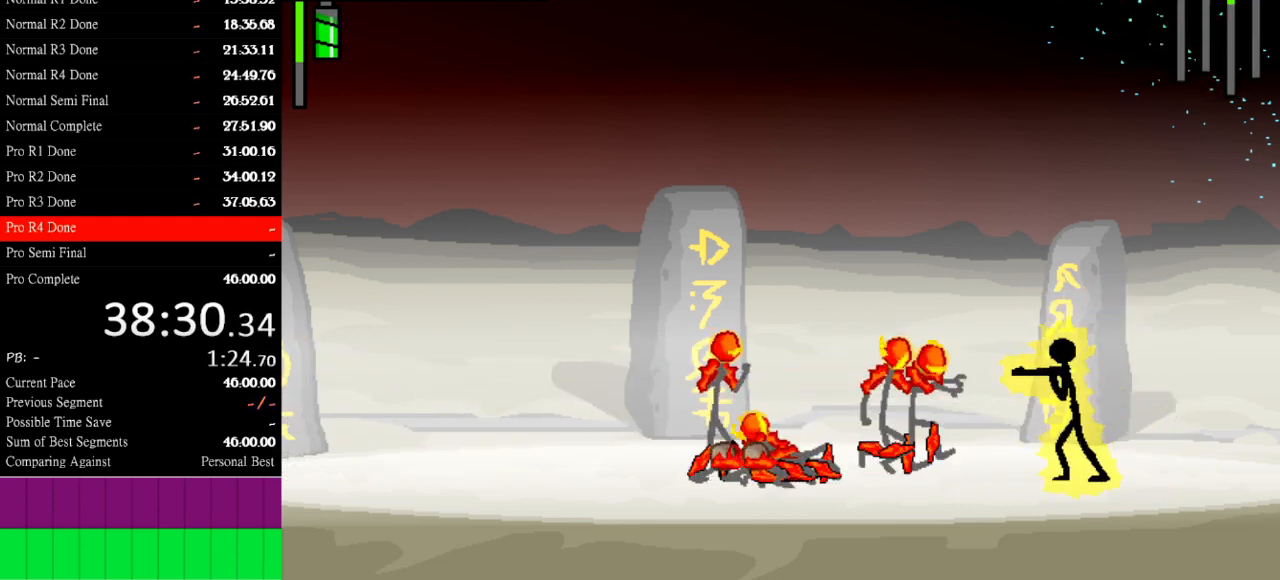
{"keys": ["a"], "events": [[67, "a", "up"], [200, "a", "down"]]}
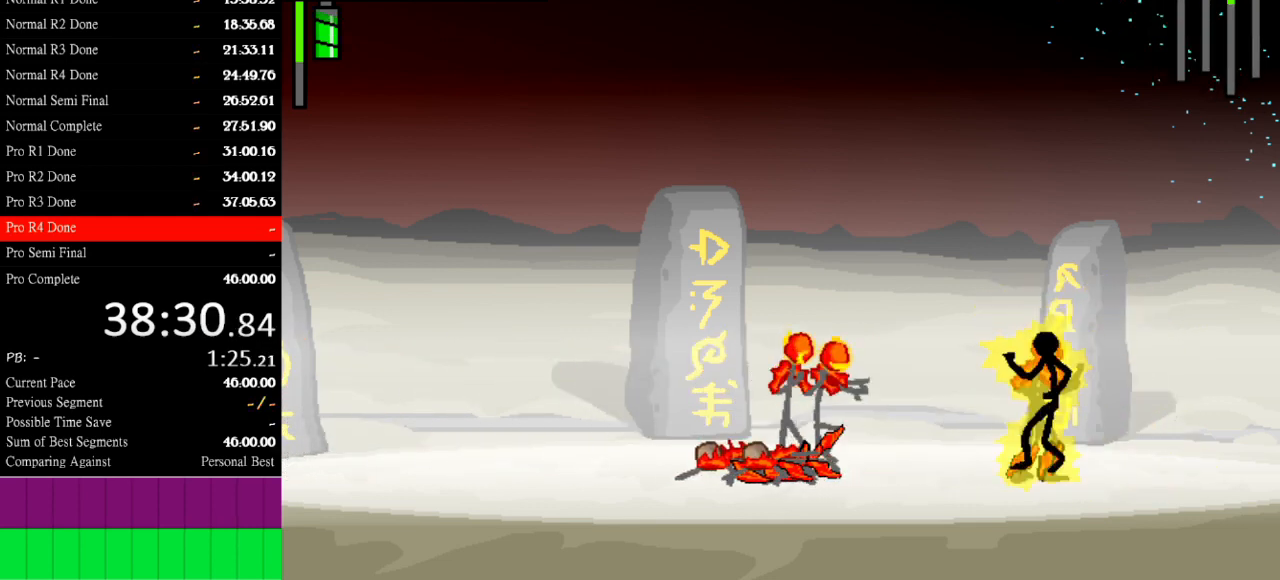
{"keys": ["a"], "events": []}
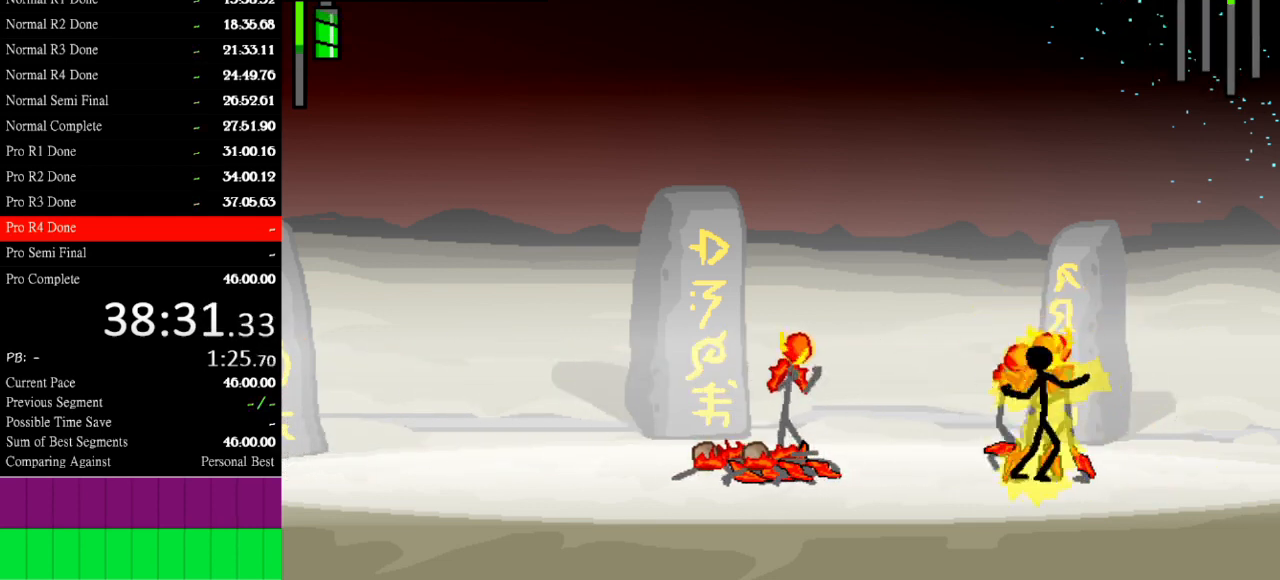
{"keys": ["down", "s"], "events": [[200, "a", "up"], [200, "down", "down"], [367, "a", "down"], [367, "s", "down"], [433, "a", "up"]]}
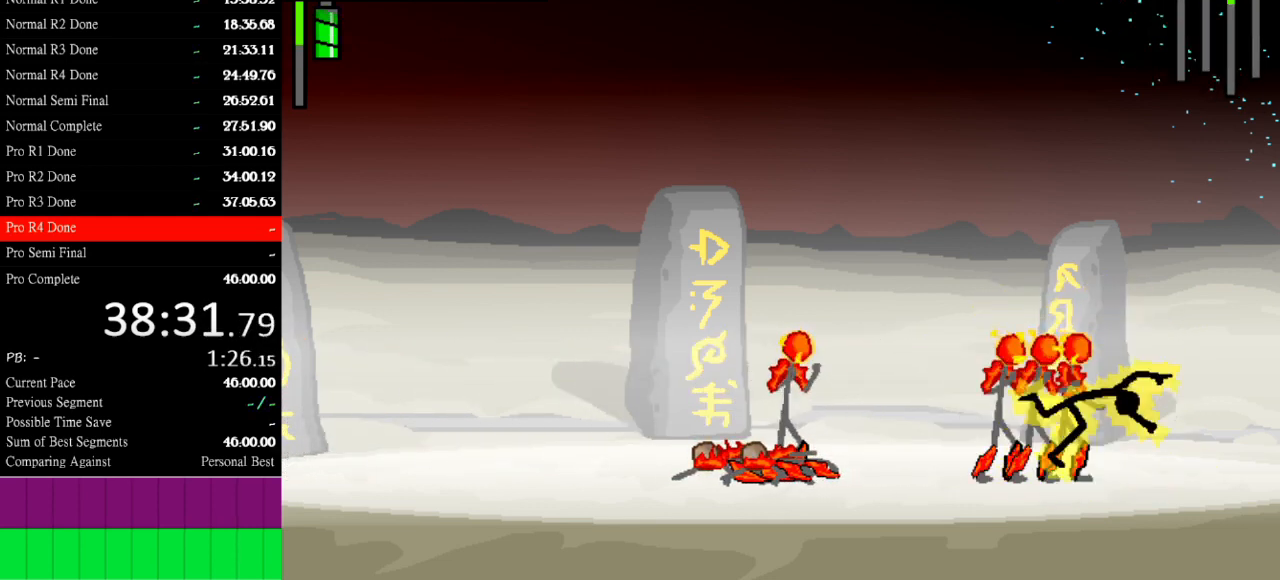
{"keys": [], "events": [[300, "down", "up"], [300, "s", "up"]]}
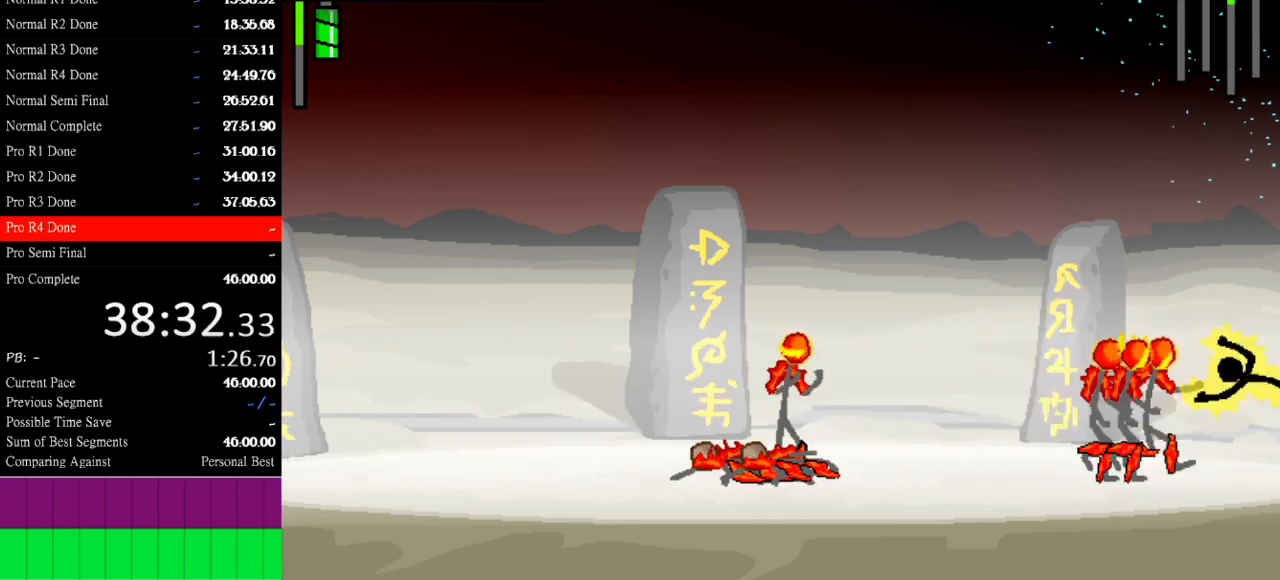
{"keys": ["left"], "events": [[467, "left", "down"]]}
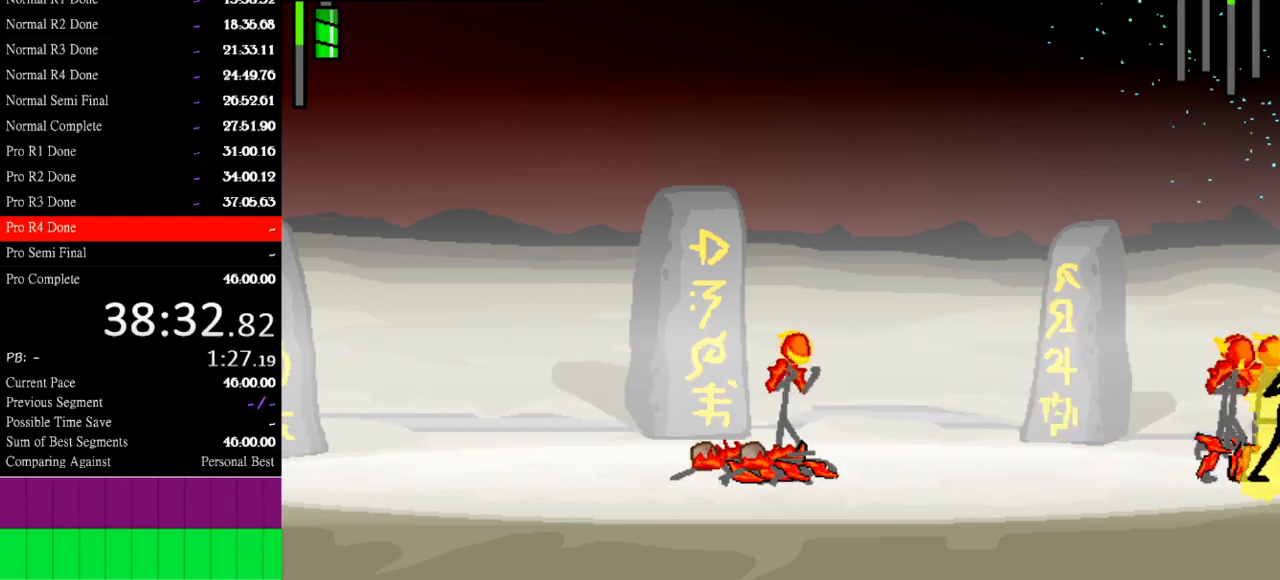
{"keys": ["w"], "events": [[100, "left", "up"], [100, "w", "down"]]}
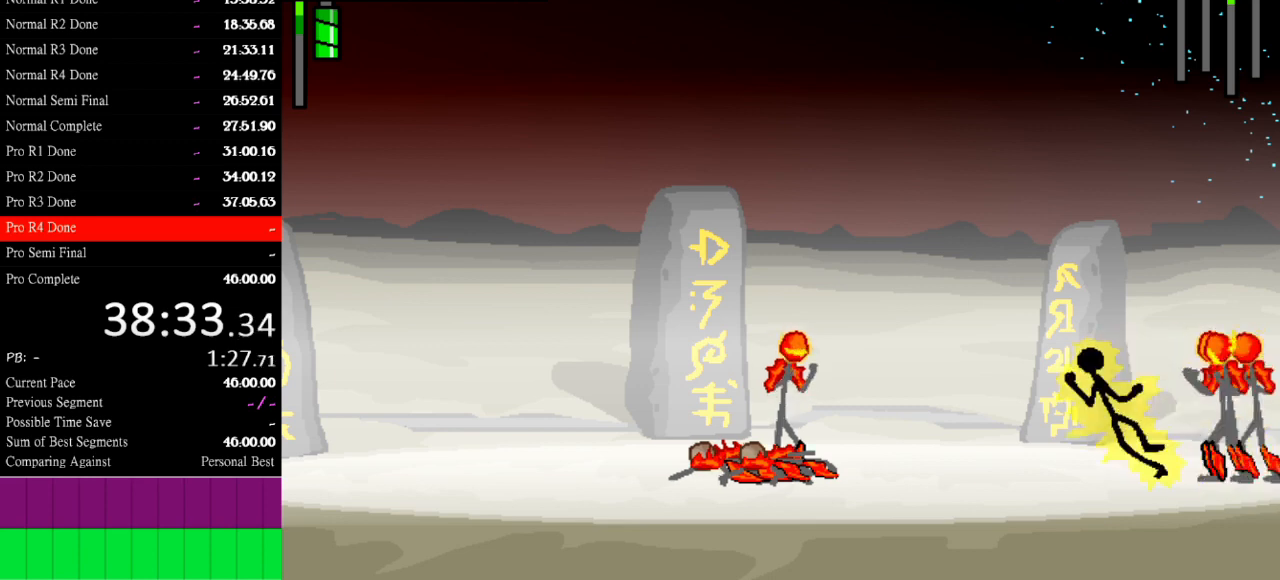
{"keys": ["left"], "events": [[167, "w", "up"], [300, "left", "down"]]}
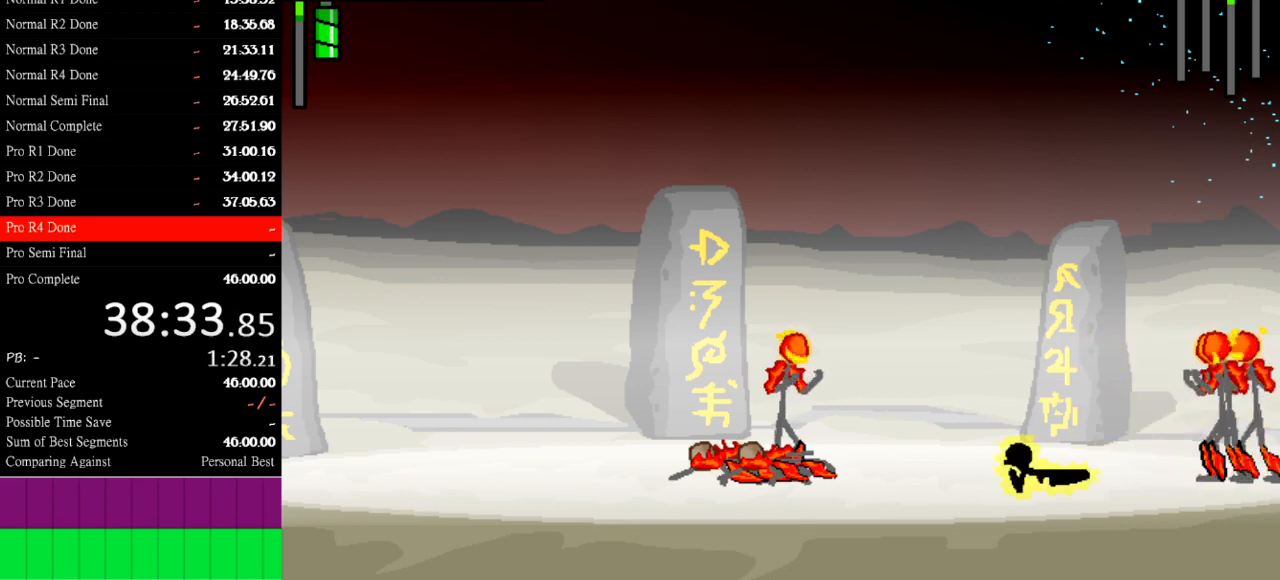
{"keys": ["left"], "events": []}
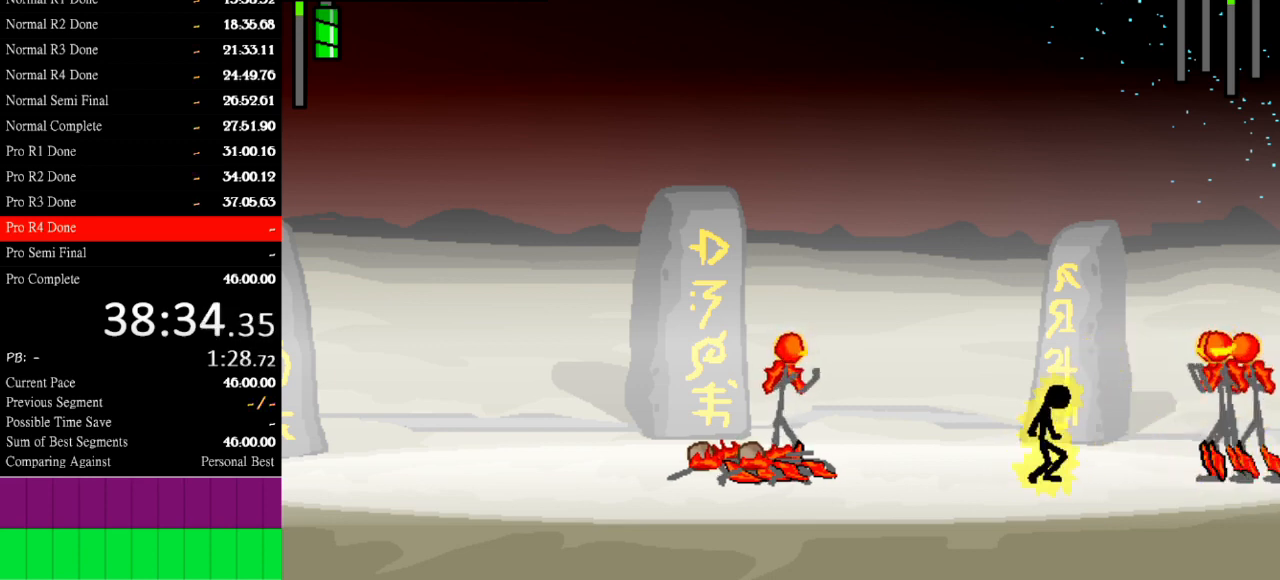
{"keys": ["down", "left"], "events": [[467, "down", "down"]]}
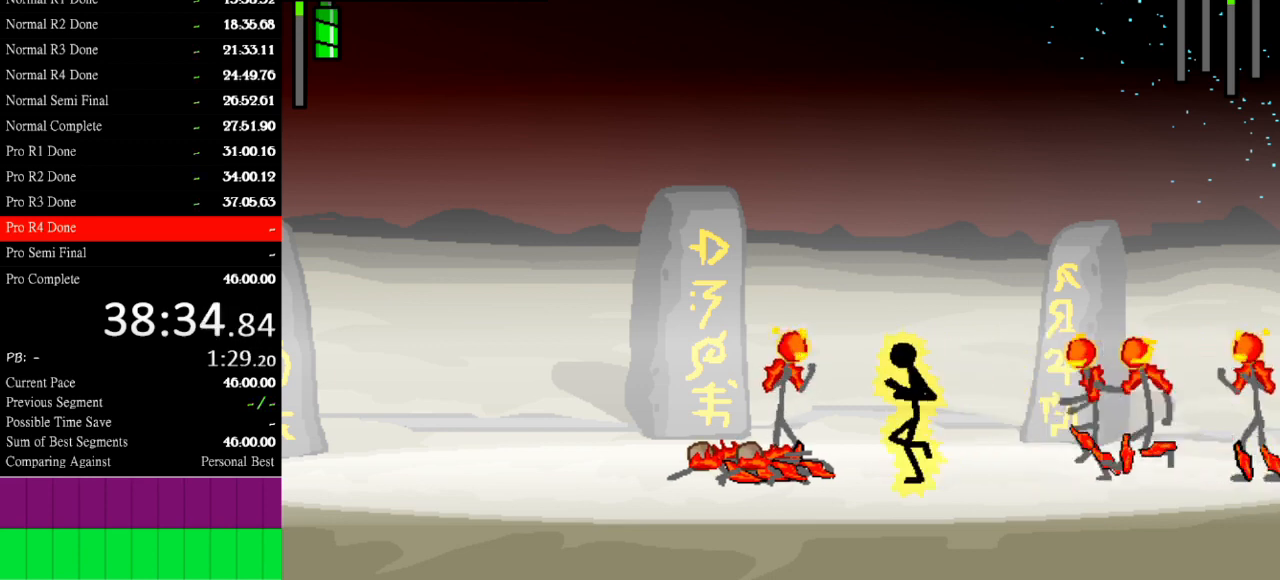
{"keys": ["left"], "events": [[200, "down", "up"]]}
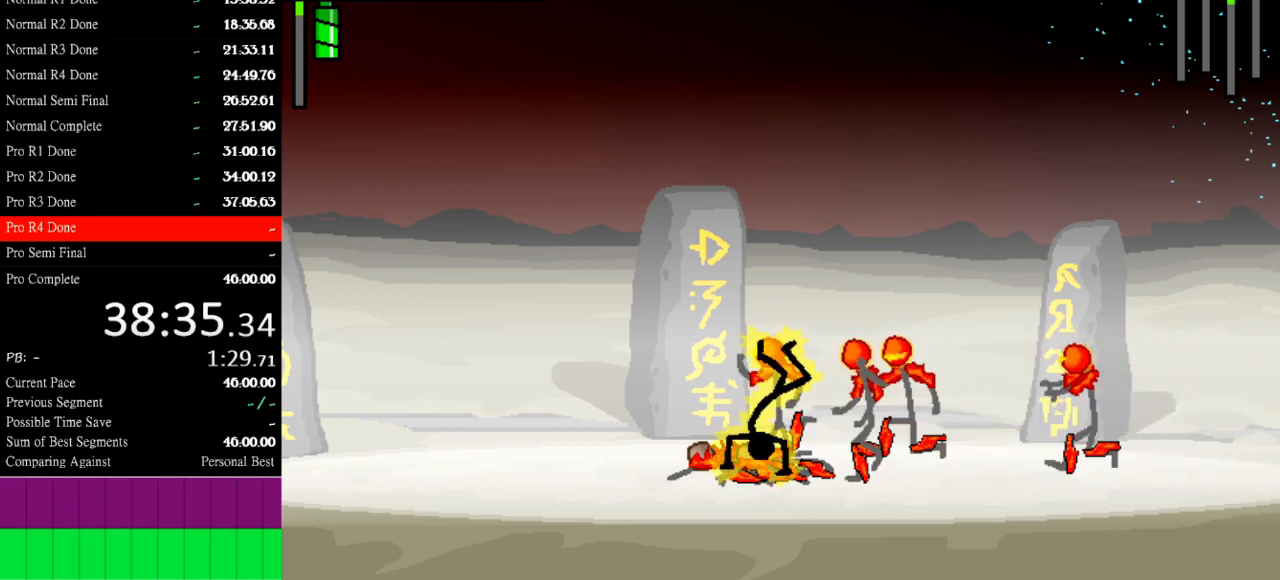
{"keys": ["left"], "events": []}
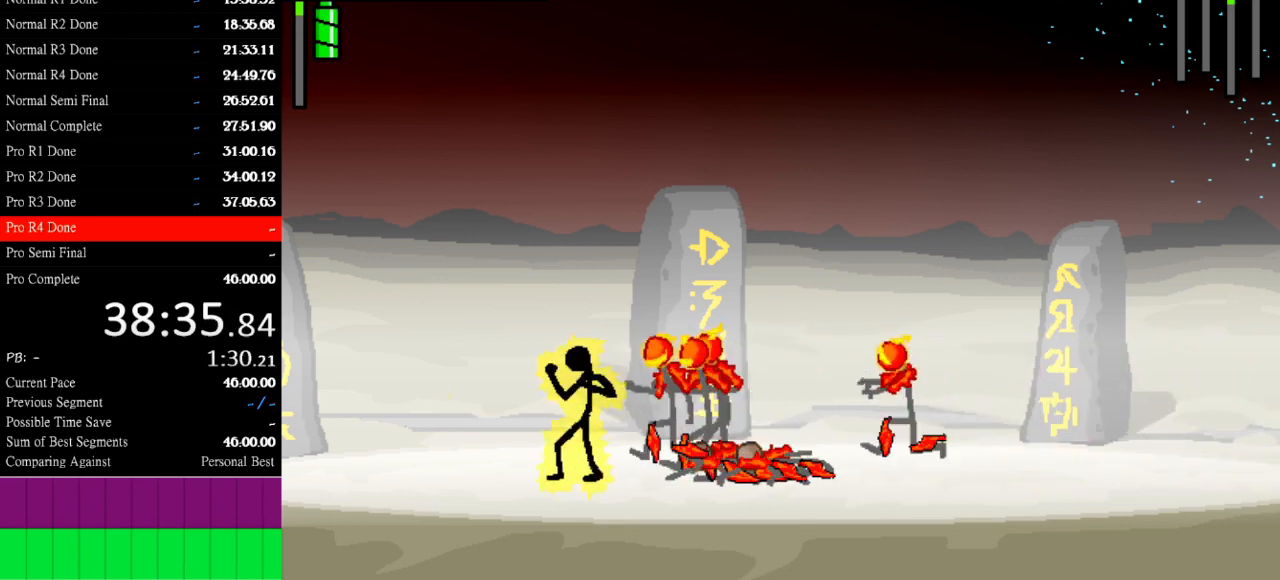
{"keys": ["w"], "events": [[267, "left", "up"], [267, "right", "down"], [367, "right", "up"], [367, "w", "down"]]}
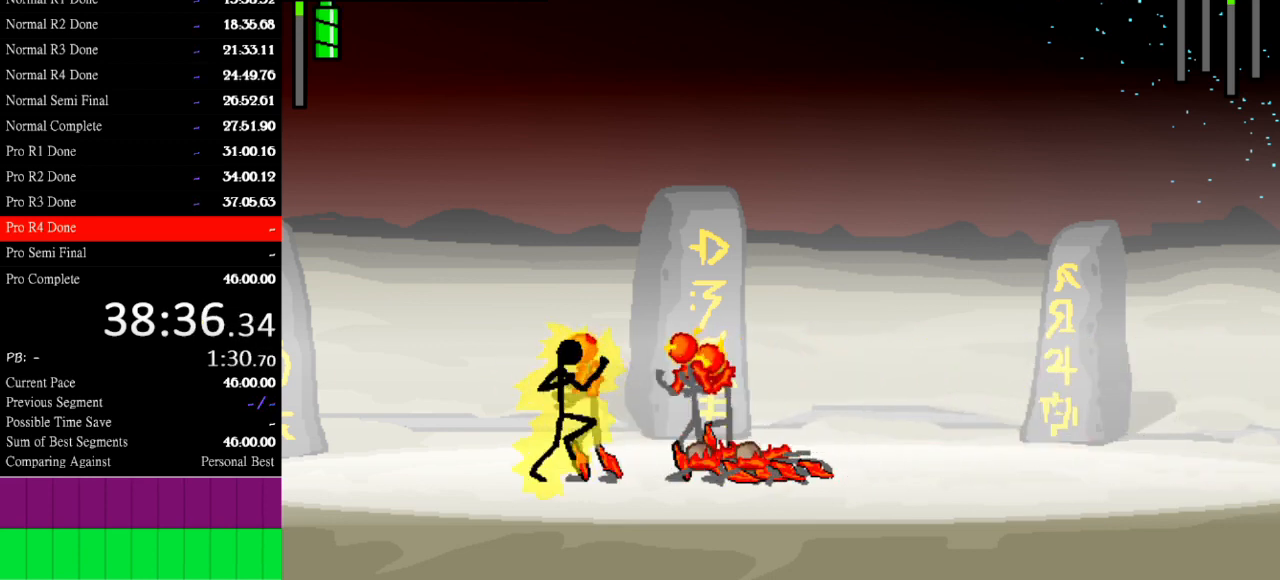
{"keys": [], "events": [[333, "w", "up"]]}
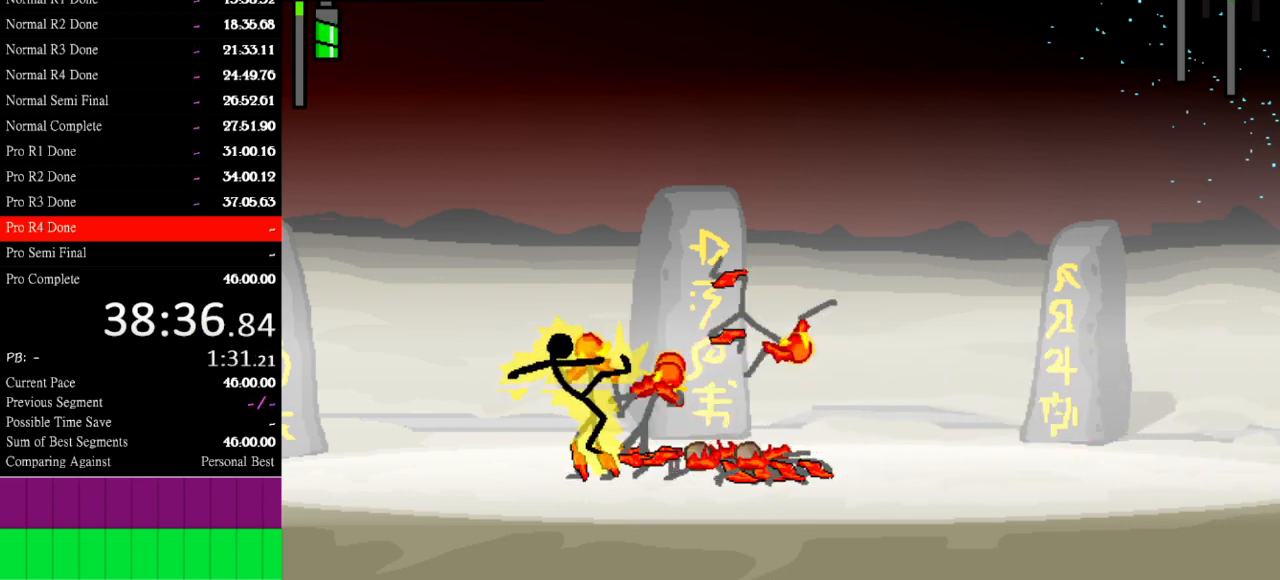
{"keys": ["s"], "events": [[467, "s", "down"]]}
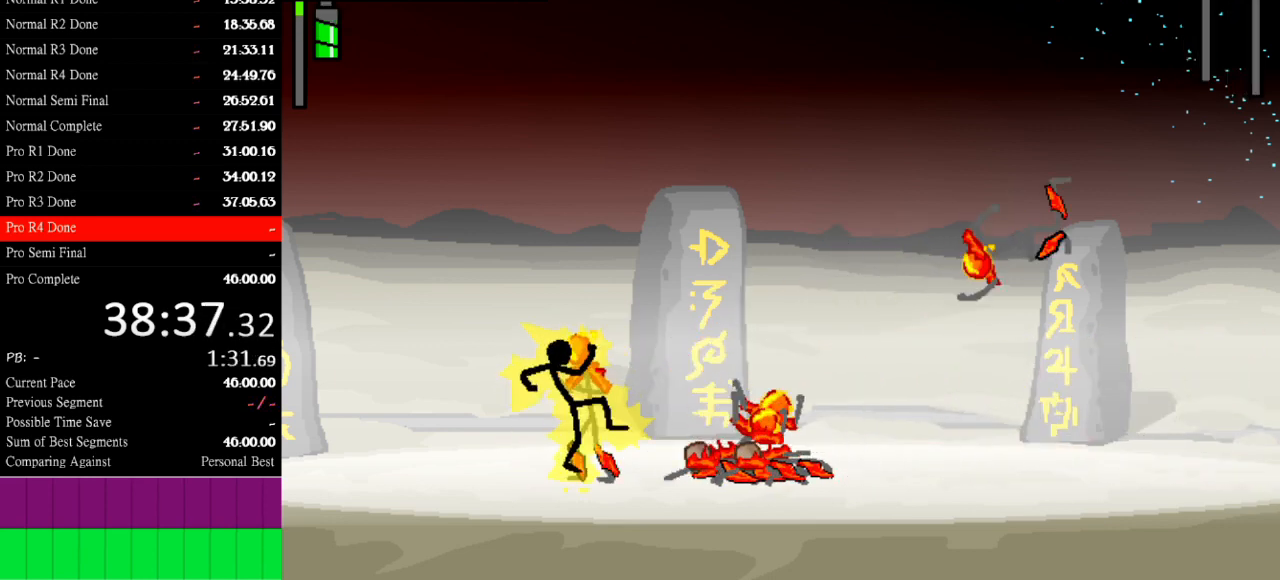
{"keys": ["s"], "events": []}
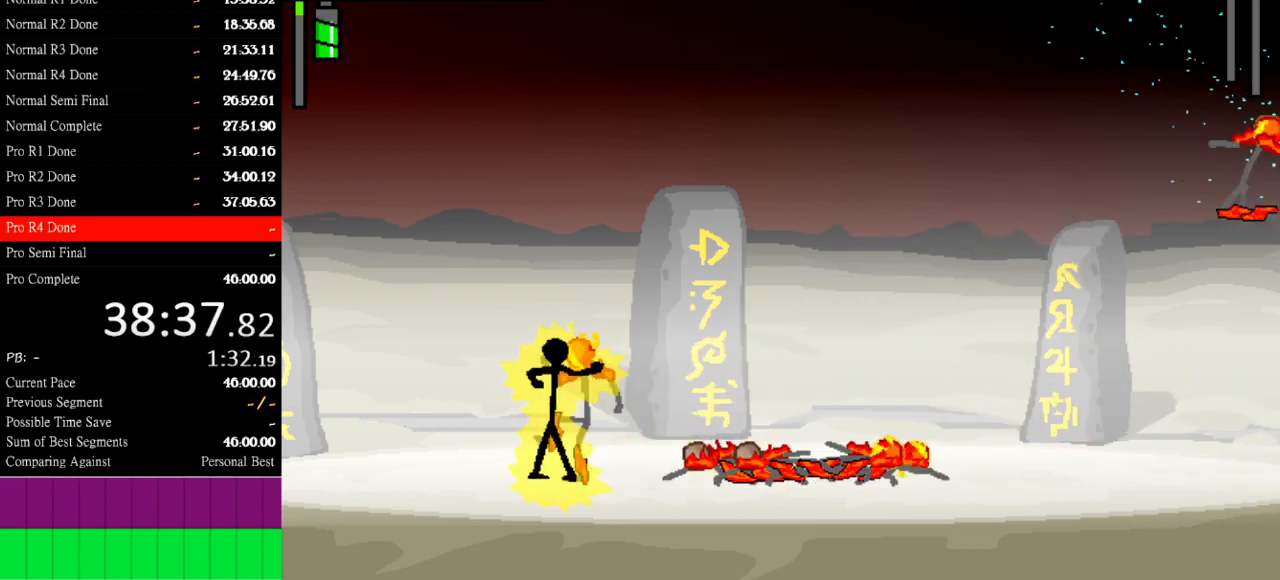
{"keys": ["s"], "events": []}
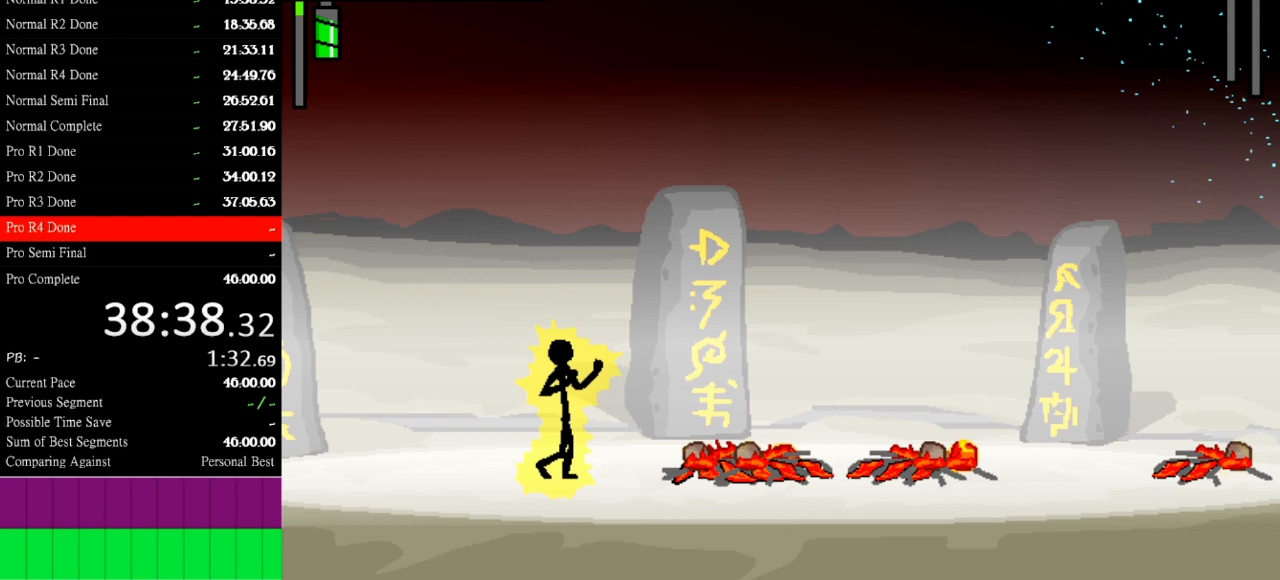
{"keys": ["right"], "events": [[167, "s", "up"], [467, "right", "down"]]}
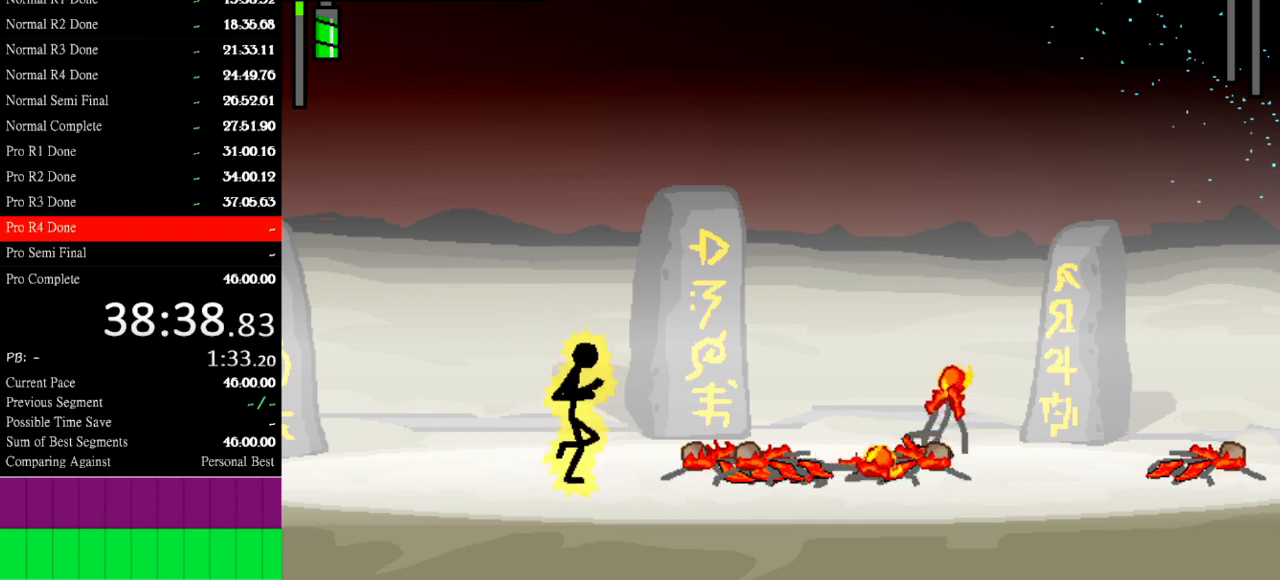
{"keys": ["a", "right"], "events": [[500, "a", "down"]]}